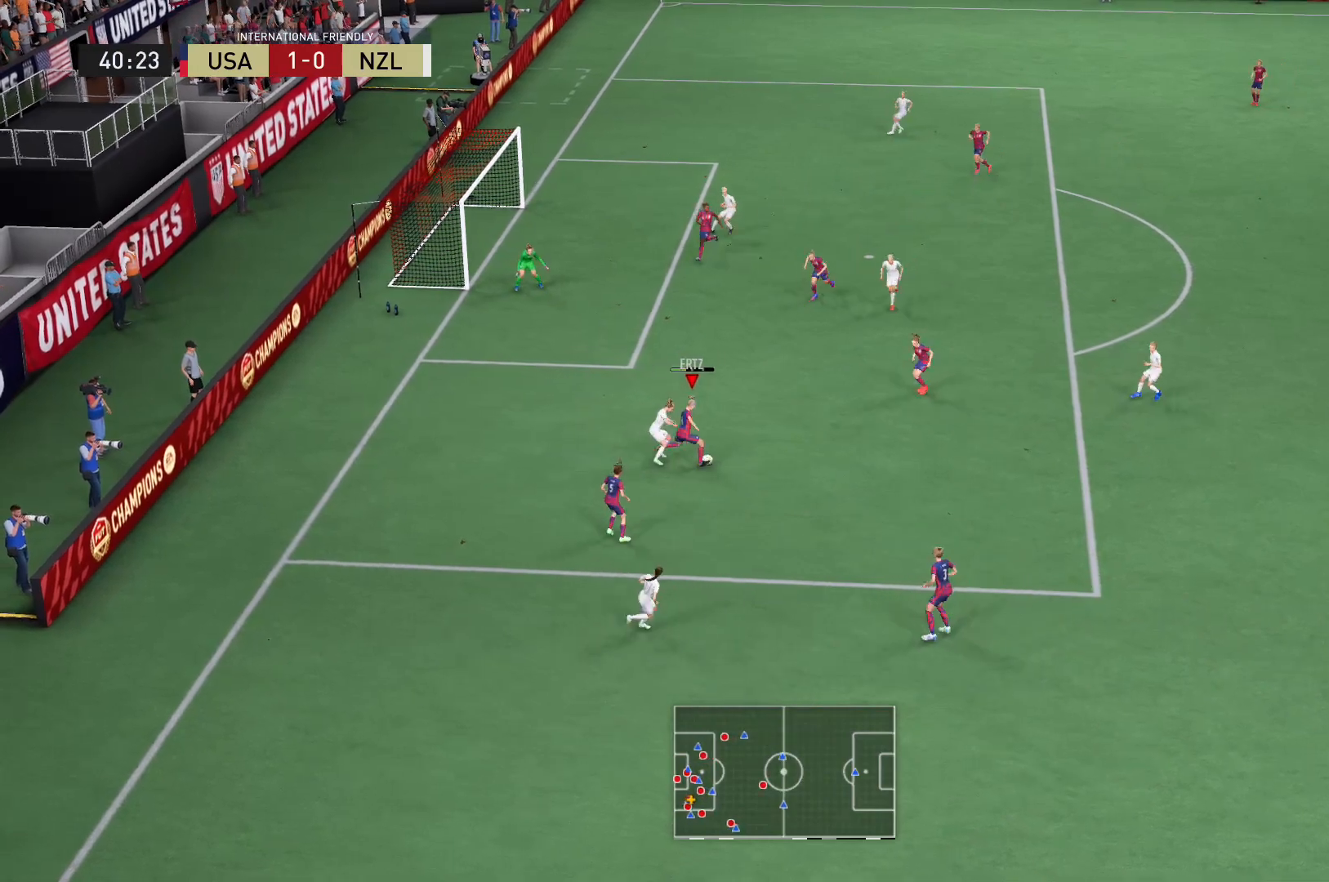
Gameplay with a controller (Xbox layout); each line is a JSON object with the inputs held at the frame after it. "events" lists button and stick changes between this image and that frame as [ms after this image, input, new state], when the widget could be followed in between. Not read: L3 R3.
{"buttons": [], "left_stick": "right", "right_stick": "center", "events": [[66, "A", "up"], [400, "L2", "up"]]}
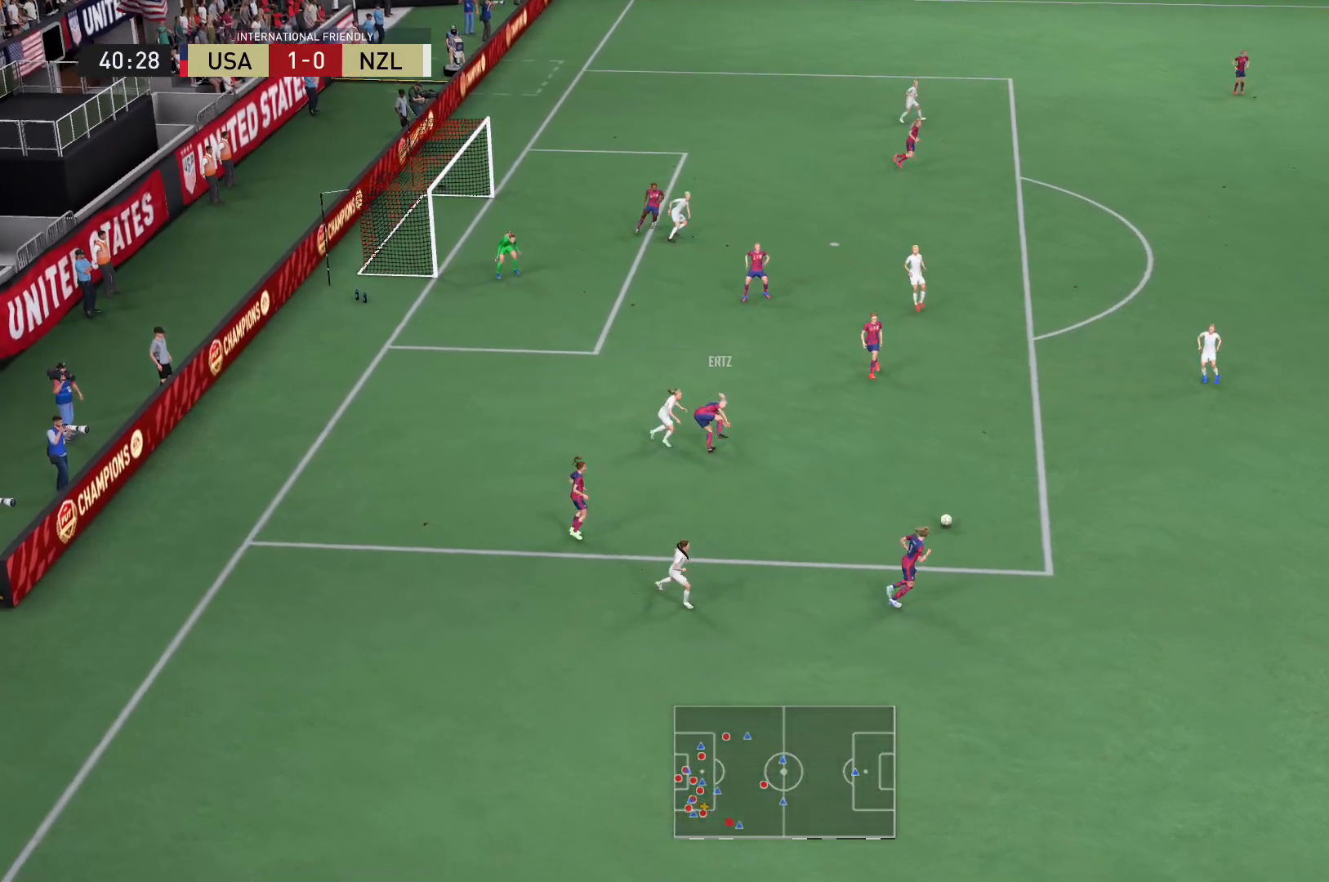
{"buttons": [], "left_stick": "up-left", "right_stick": "center", "events": [[334, "left_stick", "up-left"]]}
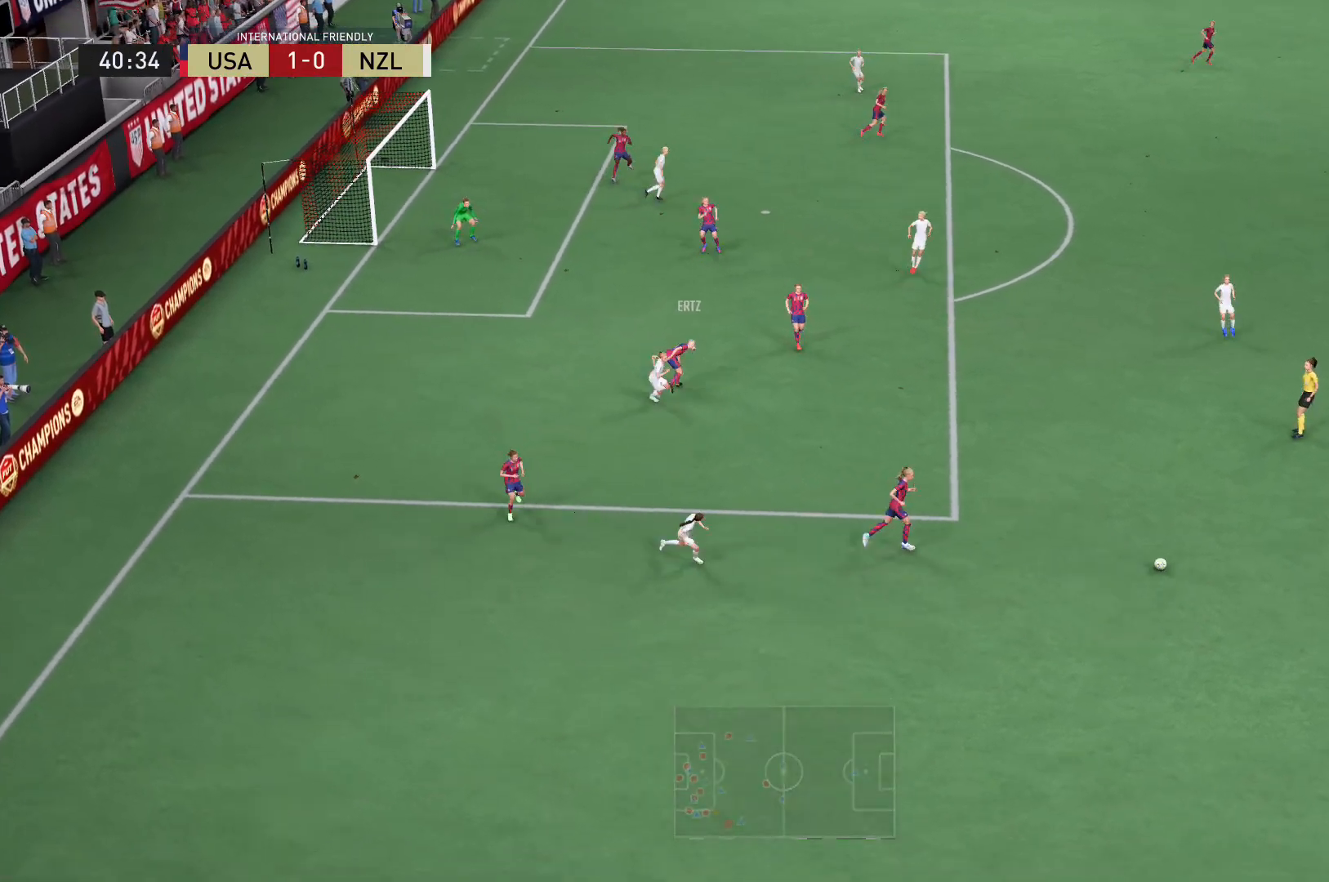
{"buttons": [], "left_stick": "up-right", "right_stick": "center", "events": [[166, "left_stick", "up"], [467, "left_stick", "up-right"]]}
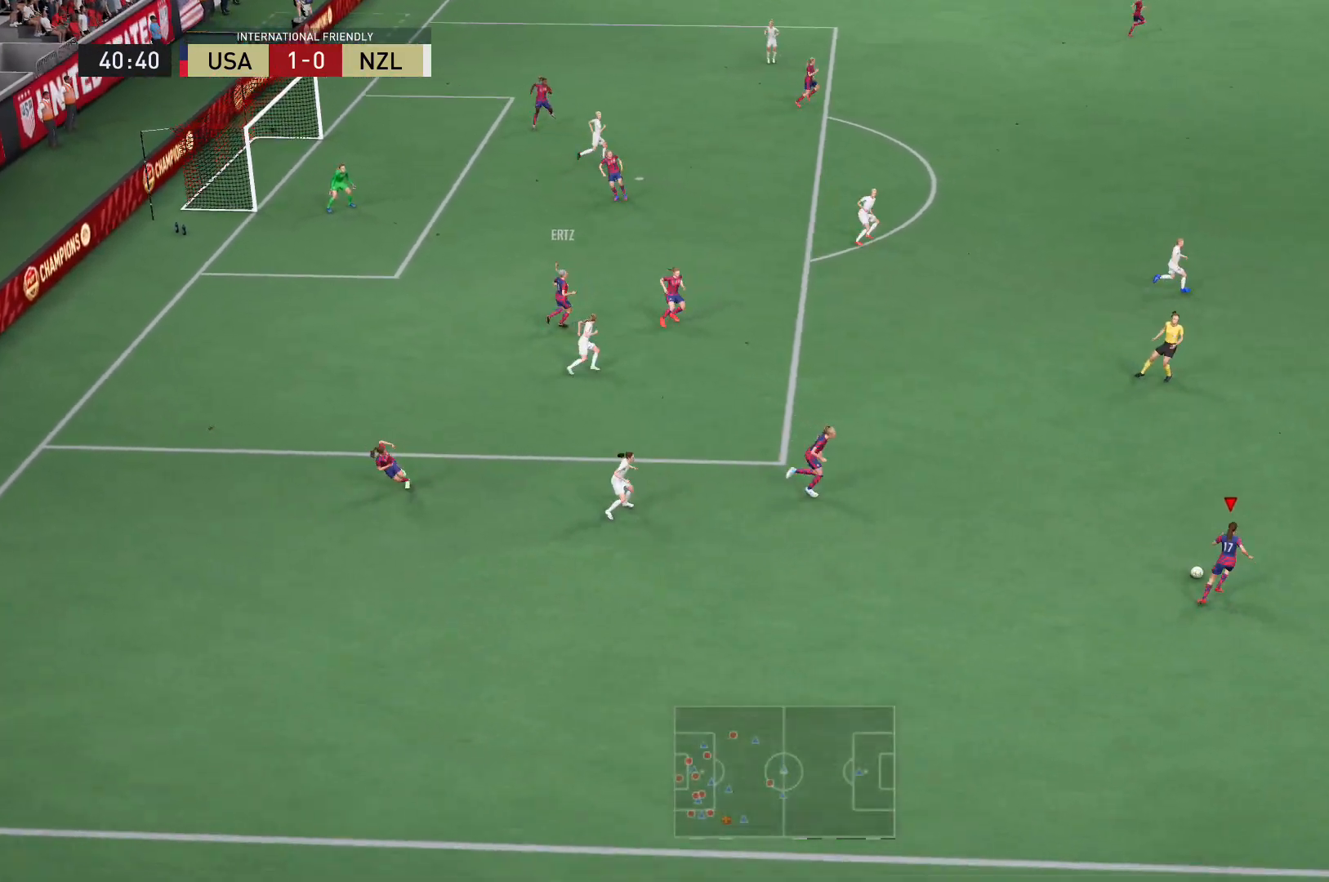
{"buttons": [], "left_stick": "center", "right_stick": "center", "events": [[33, "A", "down"], [234, "A", "up"], [400, "left_stick", "center"]]}
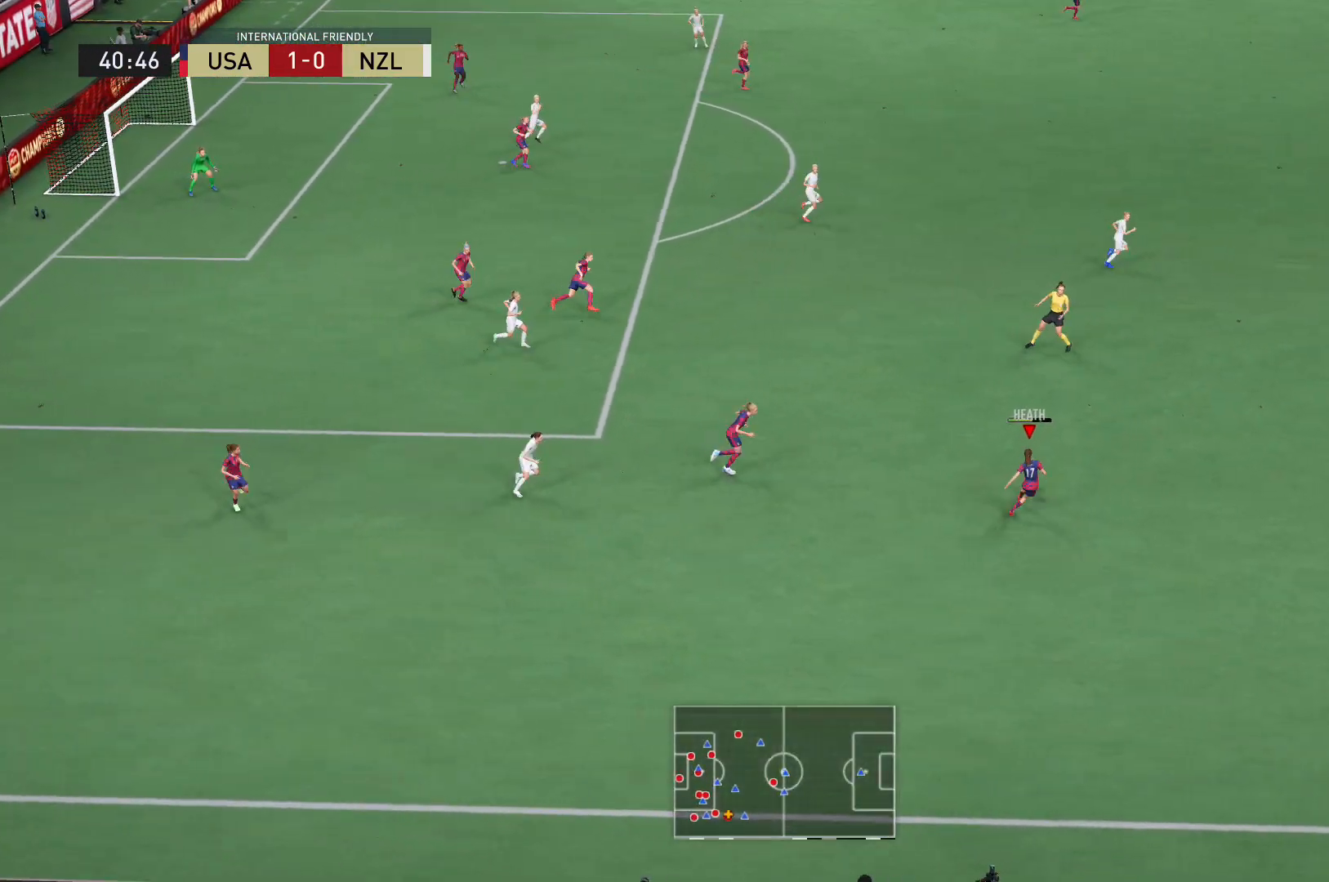
{"buttons": [], "left_stick": "up-right", "right_stick": "center", "events": [[433, "left_stick", "up-right"]]}
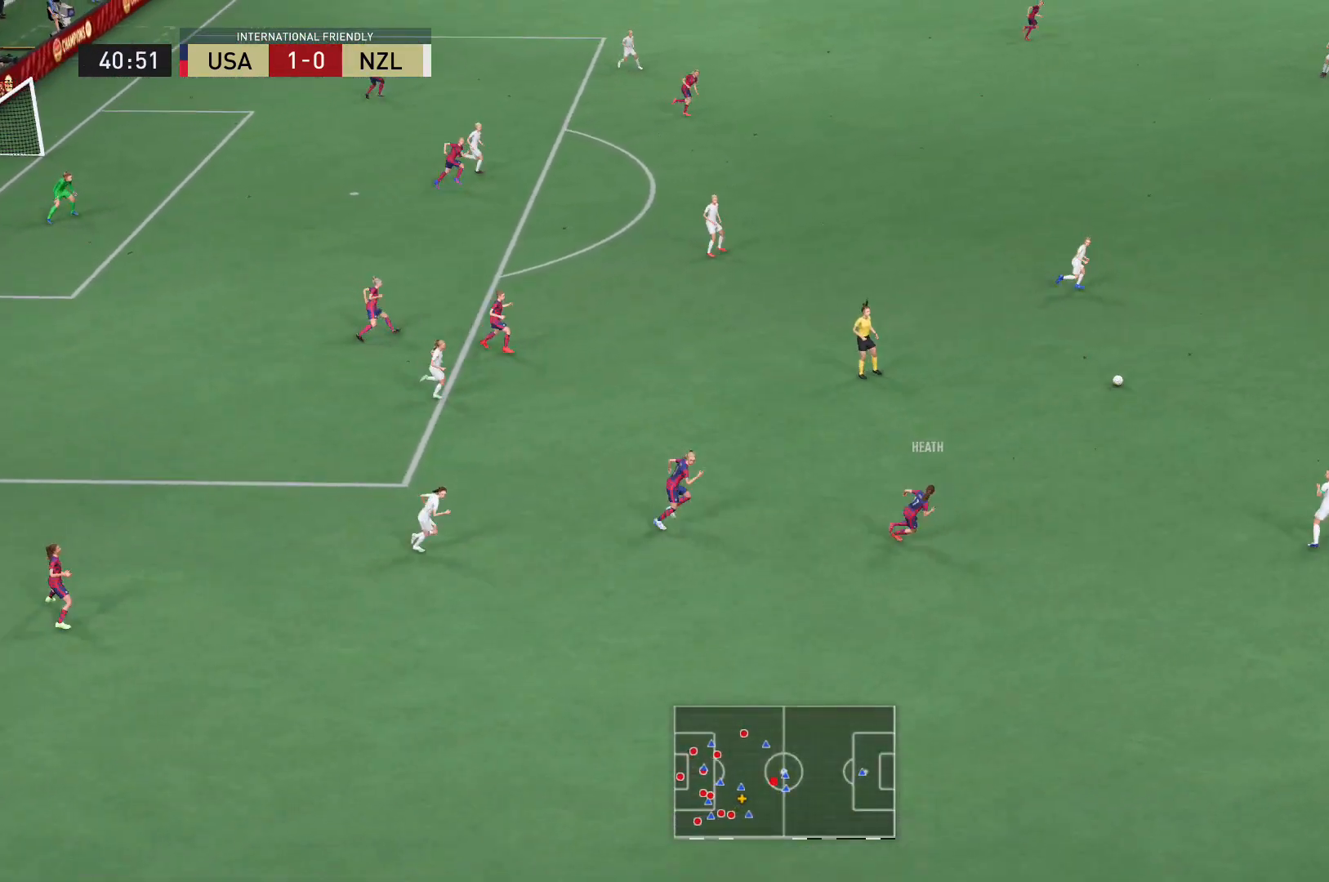
{"buttons": [], "left_stick": "up", "right_stick": "center", "events": [[367, "left_stick", "up"]]}
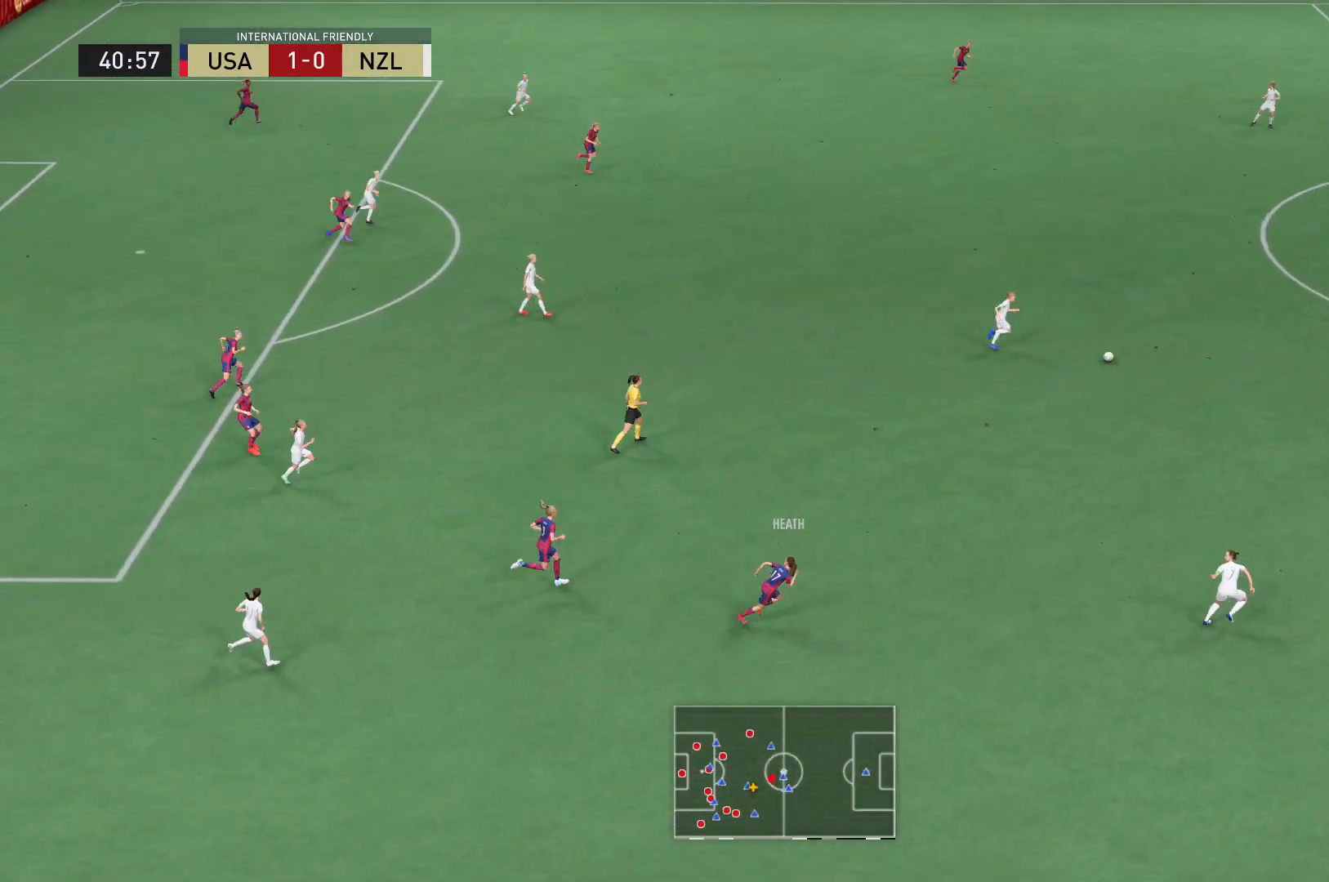
{"buttons": [], "left_stick": "up", "right_stick": "center", "events": []}
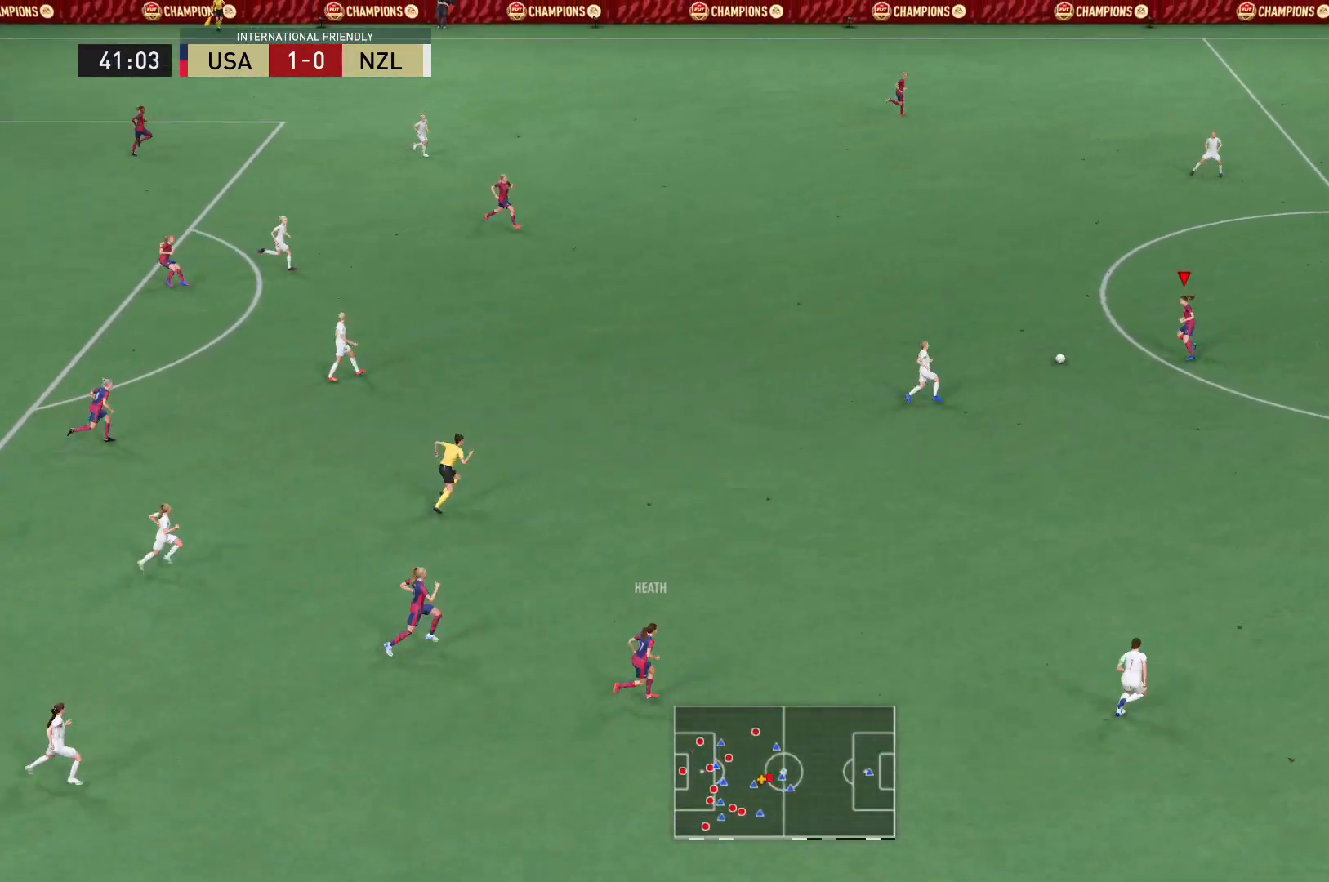
{"buttons": ["R2"], "left_stick": "up", "right_stick": "center", "events": [[367, "R2", "down"]]}
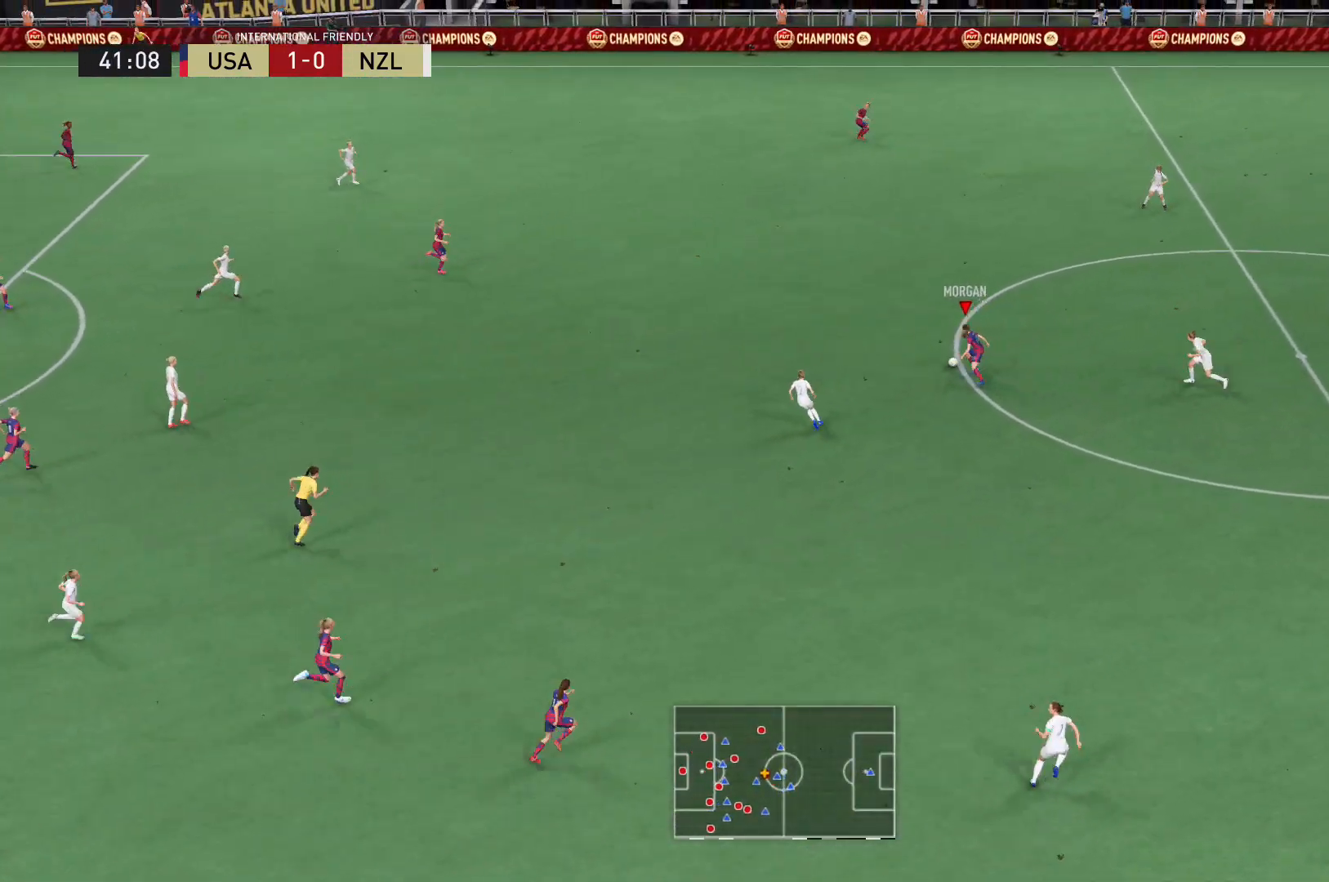
{"buttons": ["L2"], "left_stick": "up", "right_stick": "center", "events": [[33, "B", "down"], [66, "L2", "down"], [100, "R2", "up"], [200, "B", "up"], [266, "A", "down"], [500, "A", "up"]]}
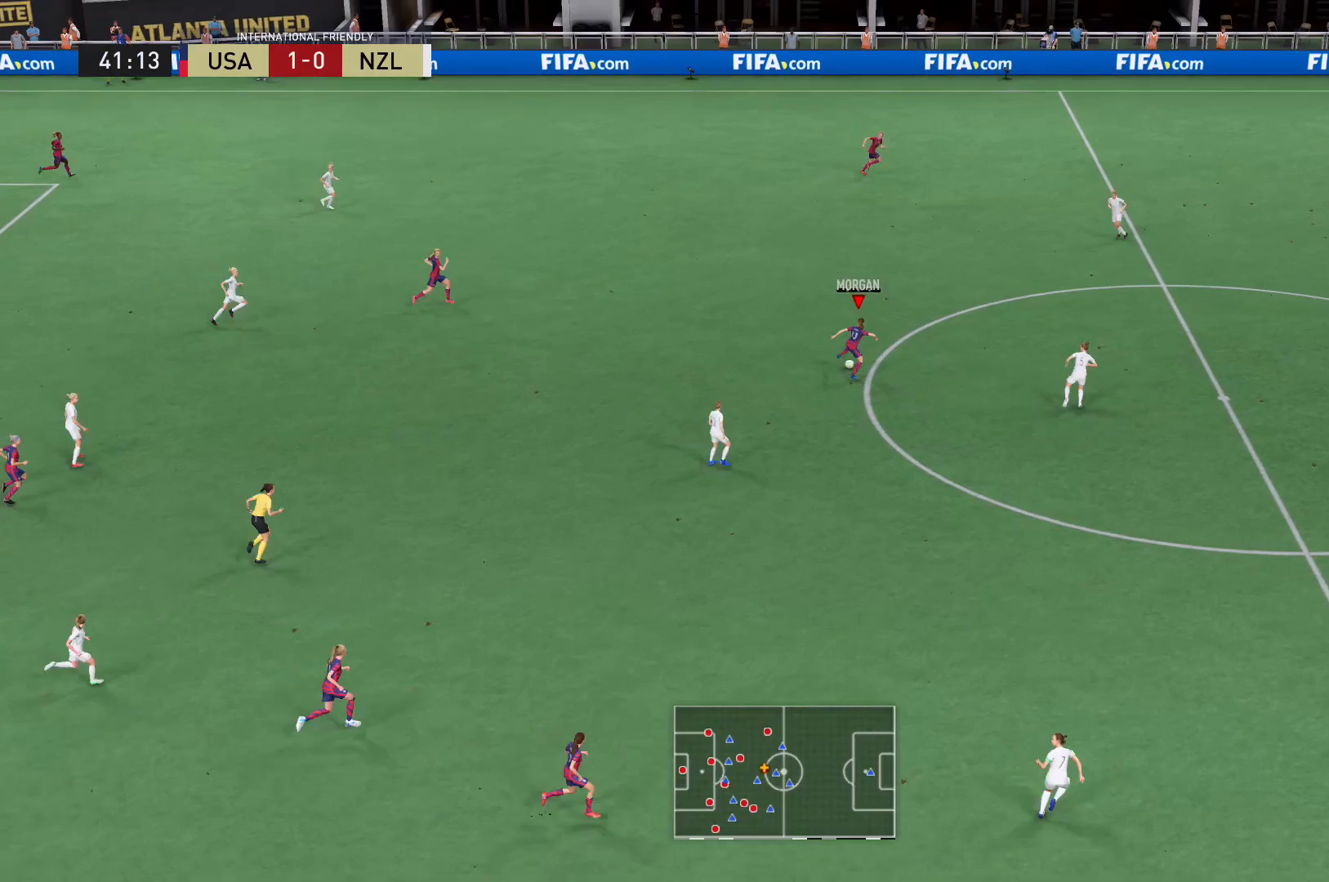
{"buttons": [], "left_stick": "up-right", "right_stick": "center", "events": [[134, "L2", "up"], [400, "left_stick", "up-right"]]}
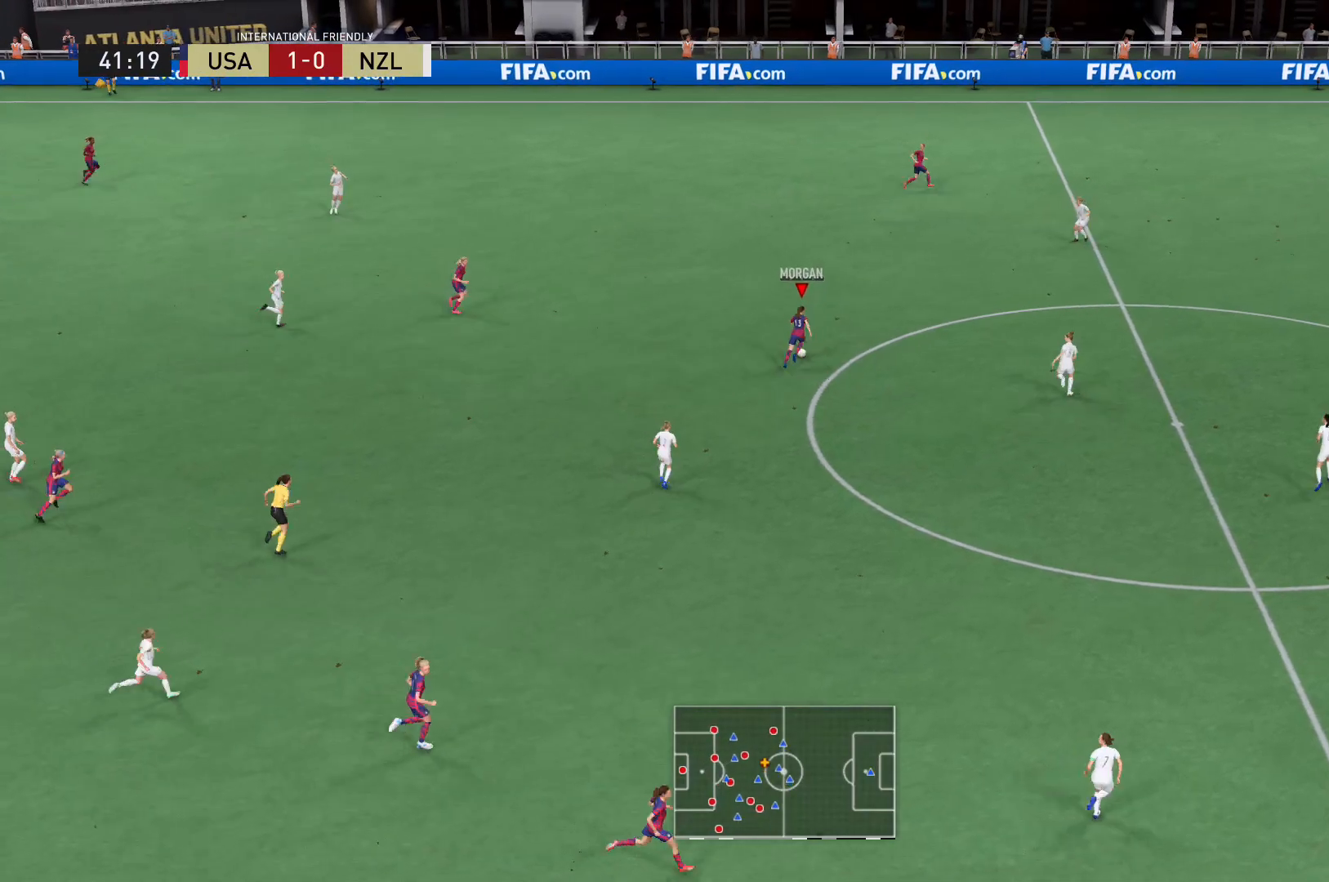
{"buttons": [], "left_stick": "up-right", "right_stick": "center", "events": [[166, "Y", "down"], [467, "Y", "up"]]}